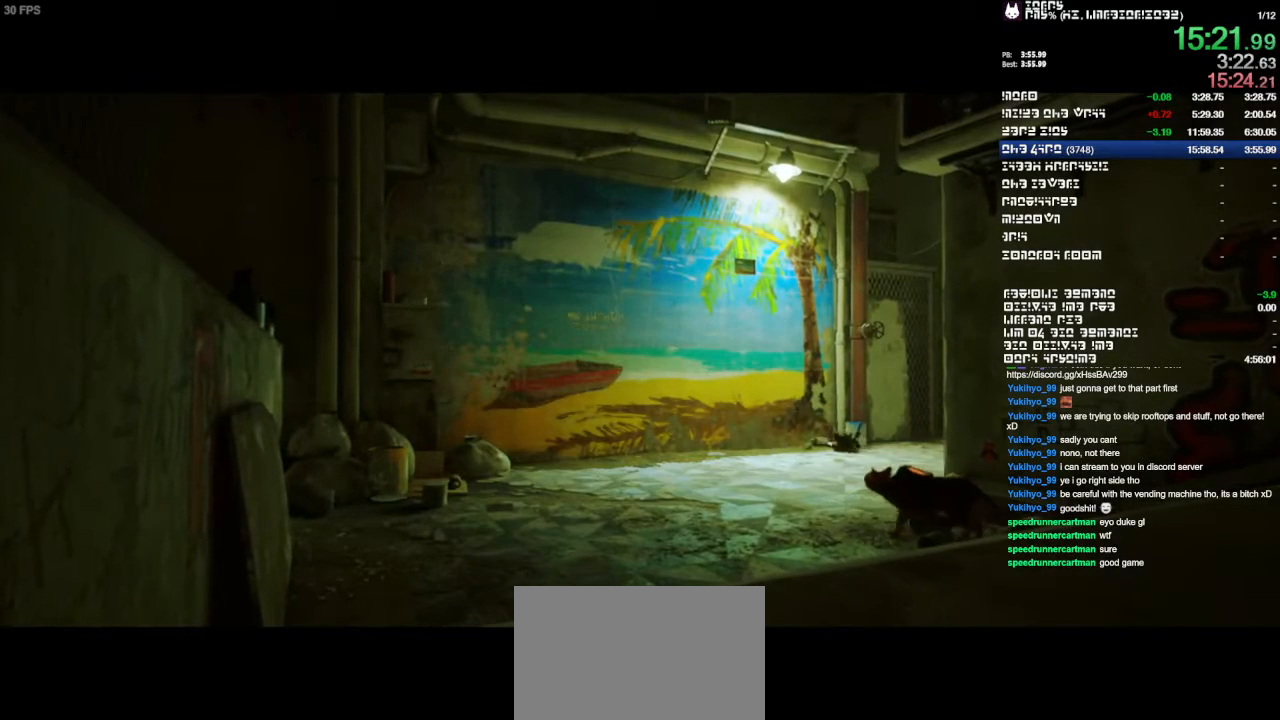
Gameplay with a controller (PlayStation layout); each line is a JSON object with the inputs held at the frame after it (dt_ms = milliseconds from this image to that frame). "events" lists button and stick changes between this image and that frame as [ms after this image, input, new state], when the widget could be followed in between. Not read: CIRCLE CROSS DPAD_LEFT DPAD_RIGHT DPAD_UP HOME L1 L2 L3 R1 R2 R3.
{"dt_ms": 500, "buttons": [], "left_stick": "center", "right_stick": "center", "events": [[100, "SQUARE", "down"], [267, "SQUARE", "up"], [333, "SQUARE", "down"], [400, "SQUARE", "up"], [467, "SQUARE", "down"], [500, "SQUARE", "up"]]}
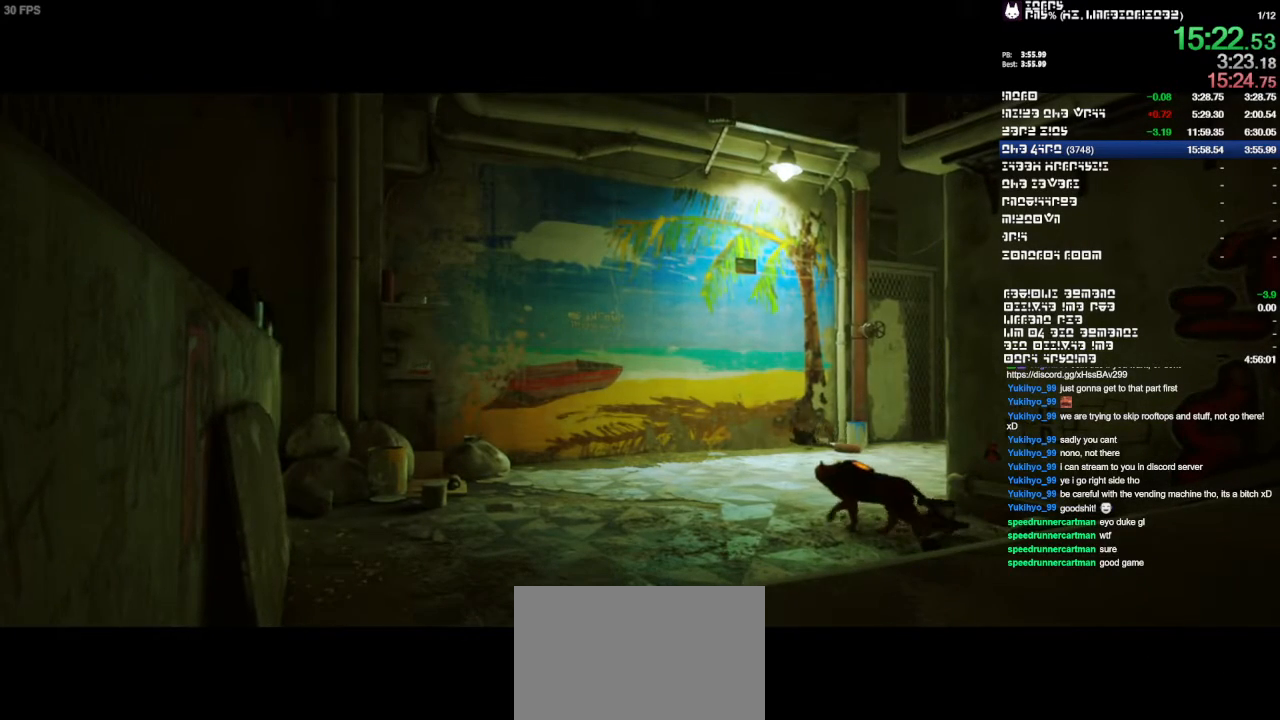
{"dt_ms": 500, "buttons": [], "left_stick": "center", "right_stick": "center", "events": [[100, "SQUARE", "down"], [167, "SQUARE", "up"], [200, "SQUARE", "down"], [267, "SQUARE", "up"], [300, "SQUARE", "down"], [400, "SQUARE", "up"], [433, "SQUARE", "down"], [500, "SQUARE", "up"]]}
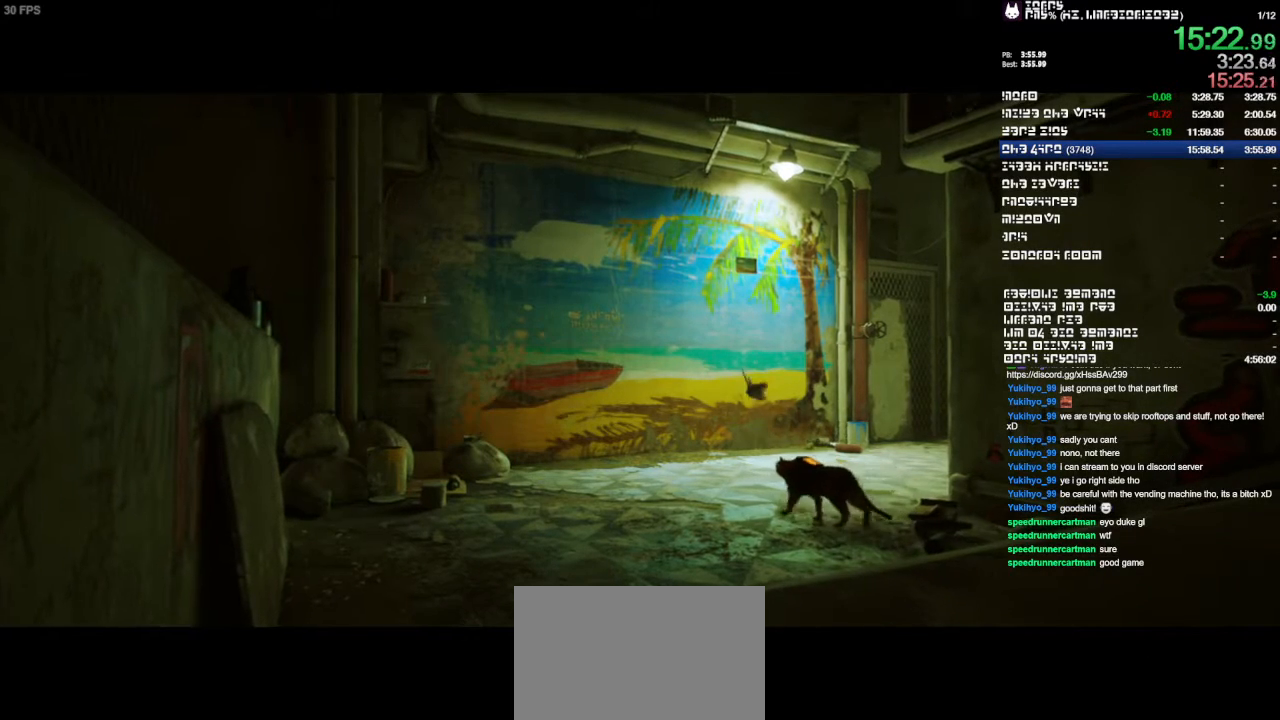
{"dt_ms": 500, "buttons": [], "left_stick": "center", "right_stick": "center", "events": [[33, "SQUARE", "down"], [133, "SQUARE", "up"], [167, "SQUARE", "down"], [267, "SQUARE", "up"]]}
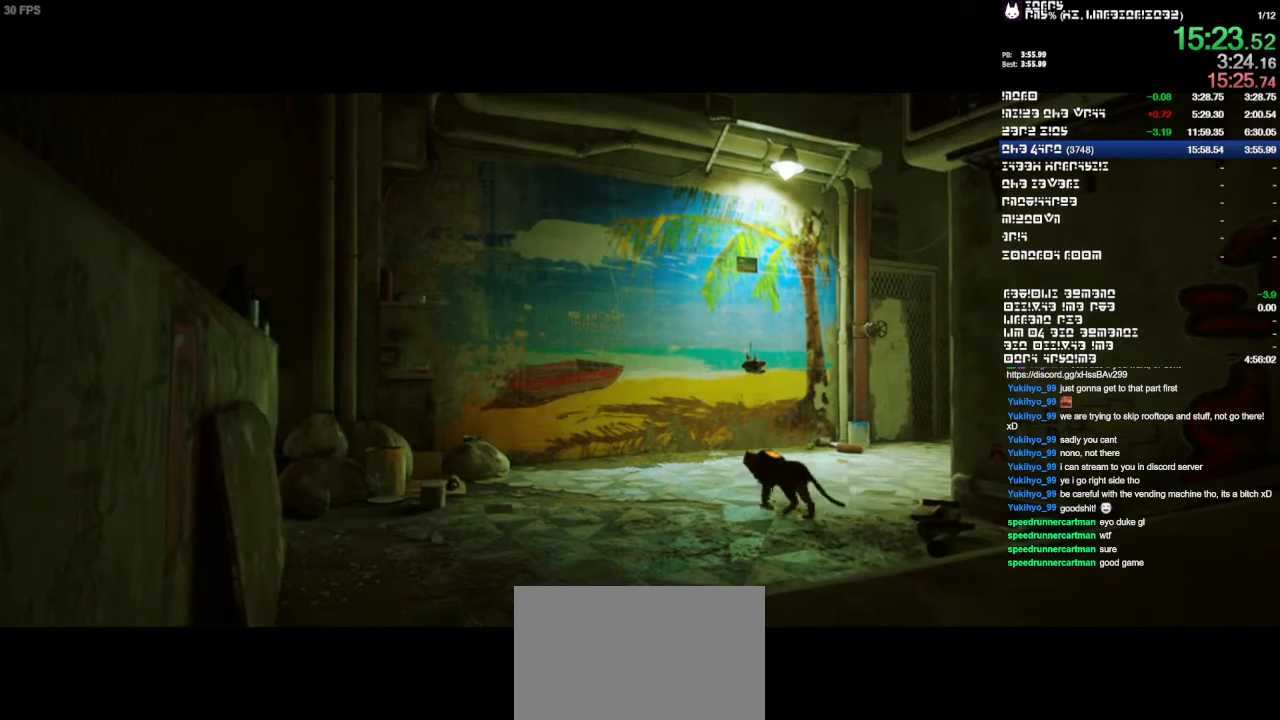
{"dt_ms": 500, "buttons": ["SQUARE"], "left_stick": "center", "right_stick": "center", "events": [[300, "SQUARE", "down"], [400, "SQUARE", "up"], [467, "SQUARE", "down"]]}
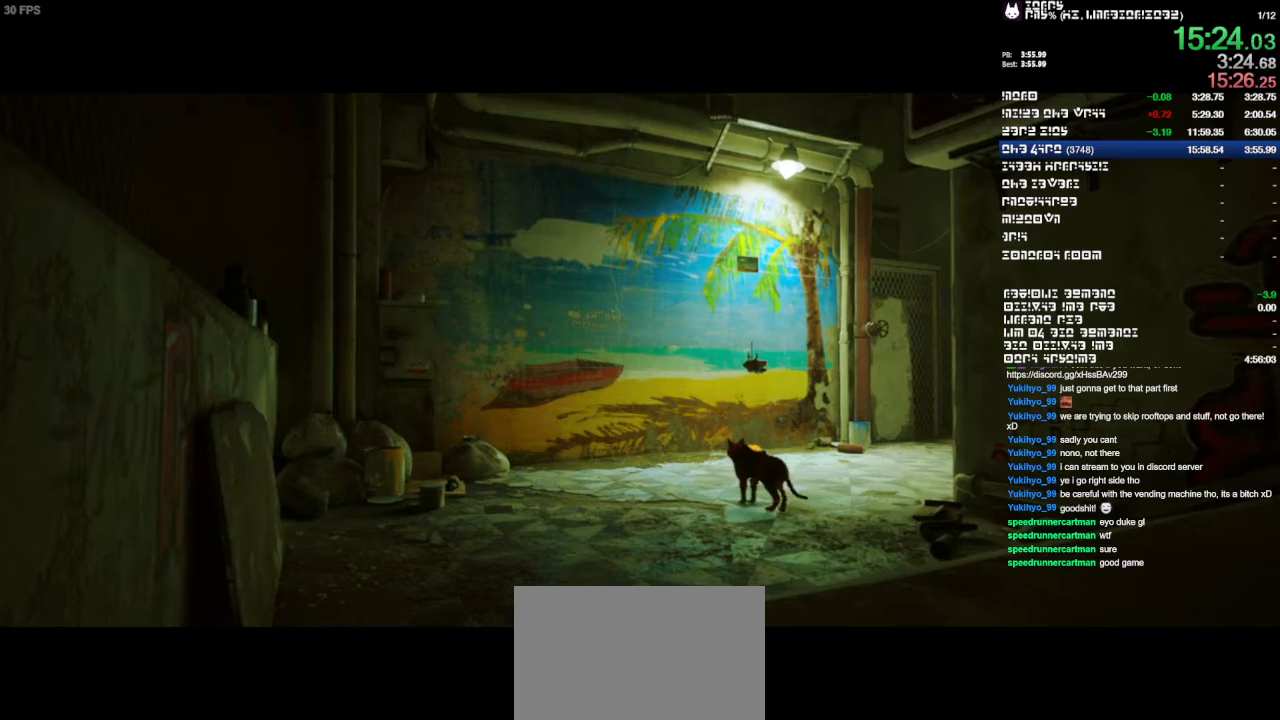
{"dt_ms": 500, "buttons": ["SQUARE"], "left_stick": "center", "right_stick": "center", "events": [[67, "SQUARE", "up"], [133, "SQUARE", "down"], [200, "SQUARE", "up"], [233, "SQUARE", "down"], [433, "SQUARE", "up"], [500, "SQUARE", "down"]]}
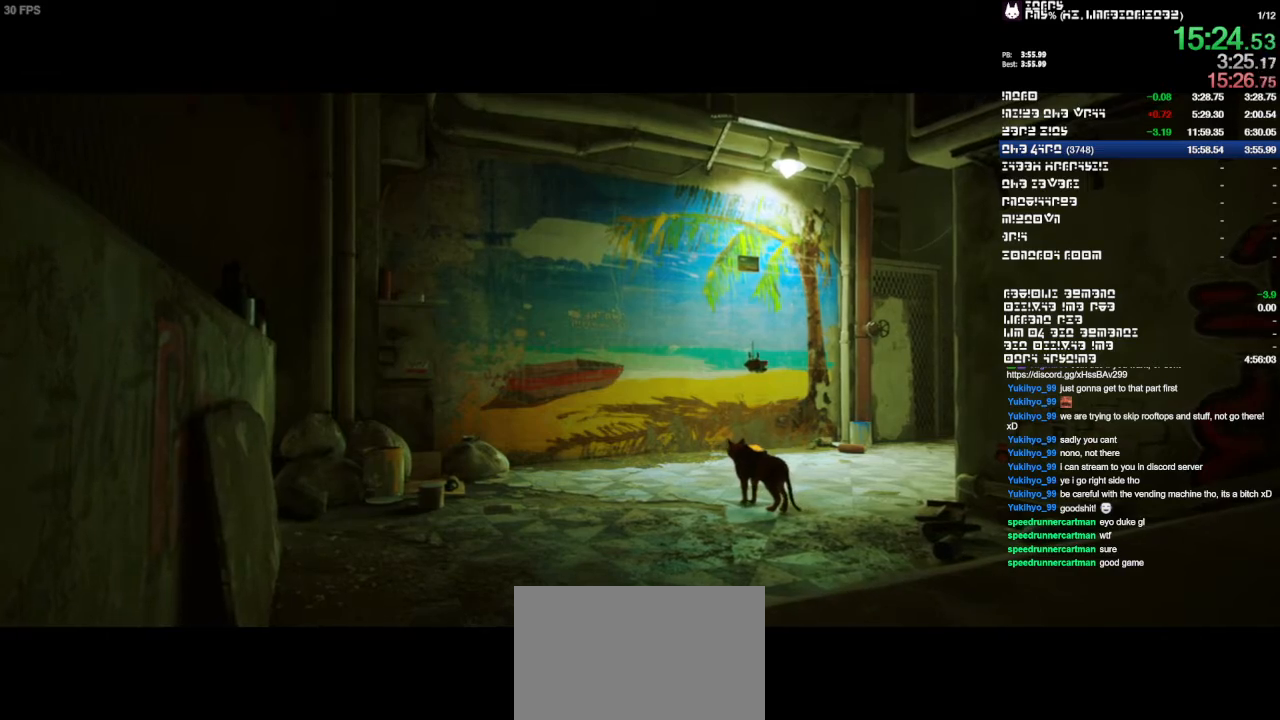
{"dt_ms": 500, "buttons": ["SQUARE"], "left_stick": "center", "right_stick": "center", "events": [[67, "SQUARE", "up"], [167, "SQUARE", "down"], [267, "SQUARE", "up"], [333, "SQUARE", "down"], [400, "SQUARE", "up"], [500, "SQUARE", "down"]]}
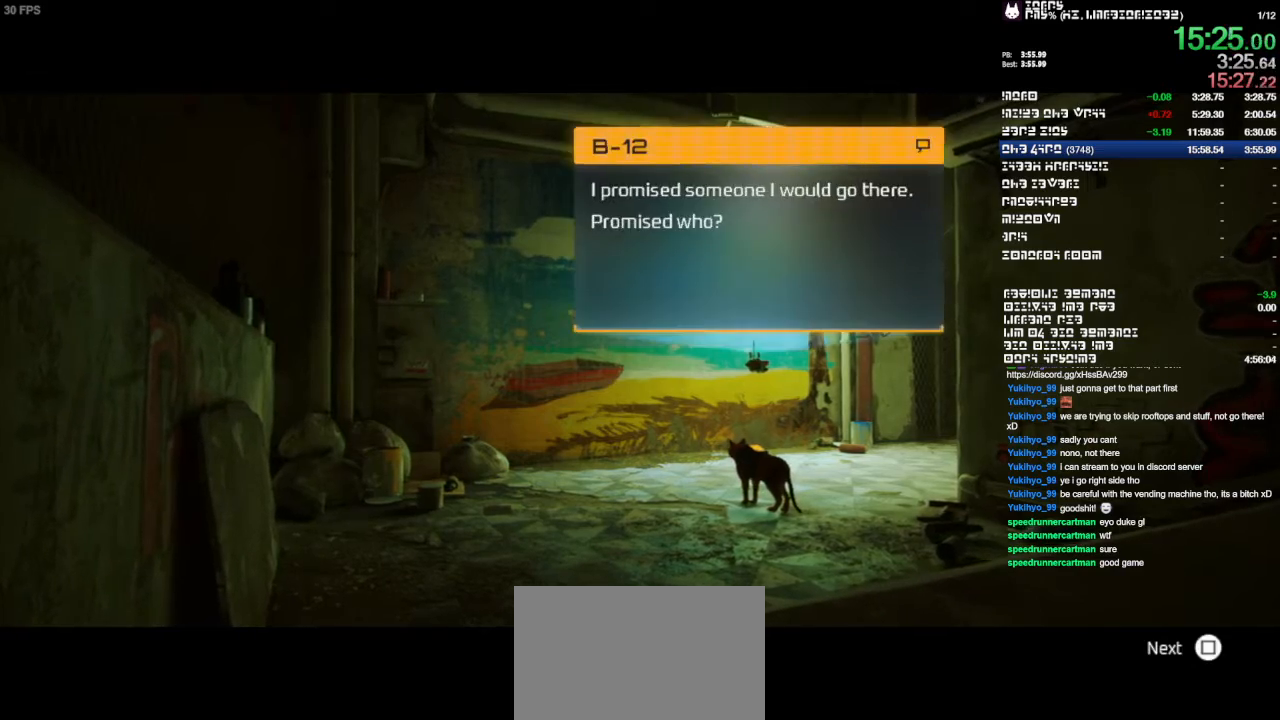
{"dt_ms": 500, "buttons": [], "left_stick": "center", "right_stick": "center", "events": [[167, "SQUARE", "up"], [233, "SQUARE", "down"], [267, "SQUARE", "up"], [367, "SQUARE", "down"], [433, "SQUARE", "up"]]}
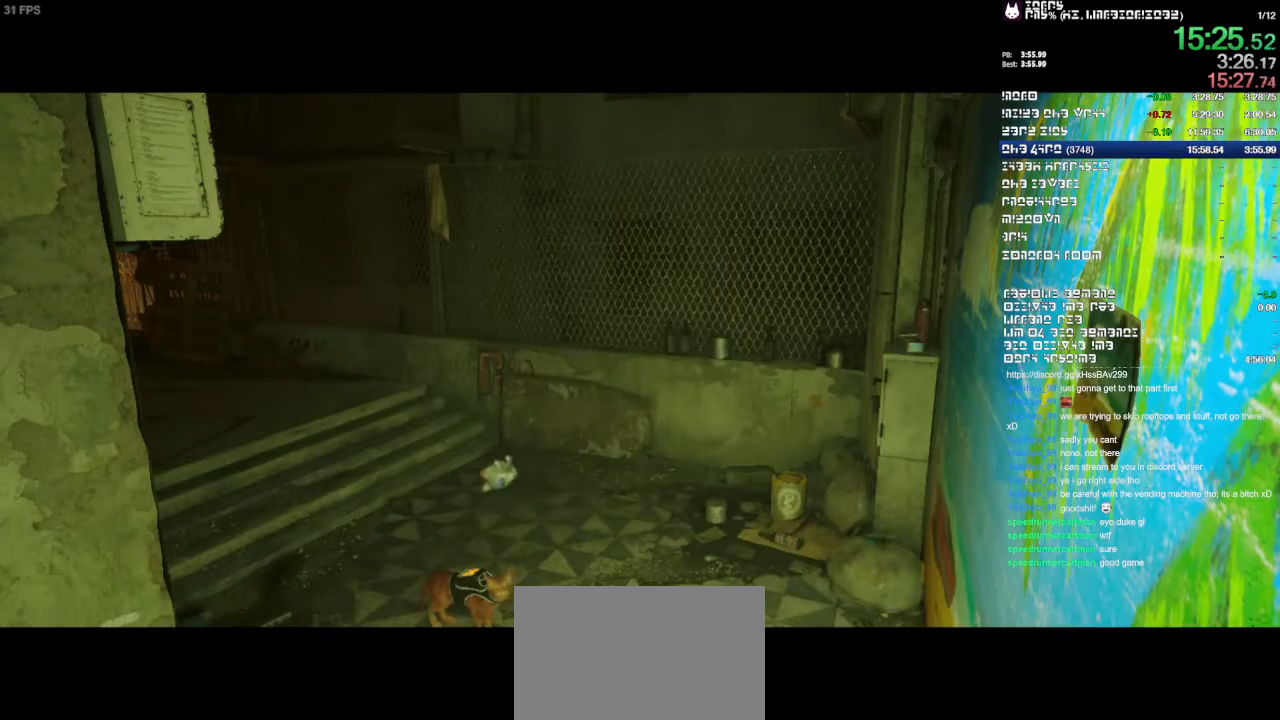
{"dt_ms": 1000, "buttons": [], "left_stick": "center", "right_stick": "center"}
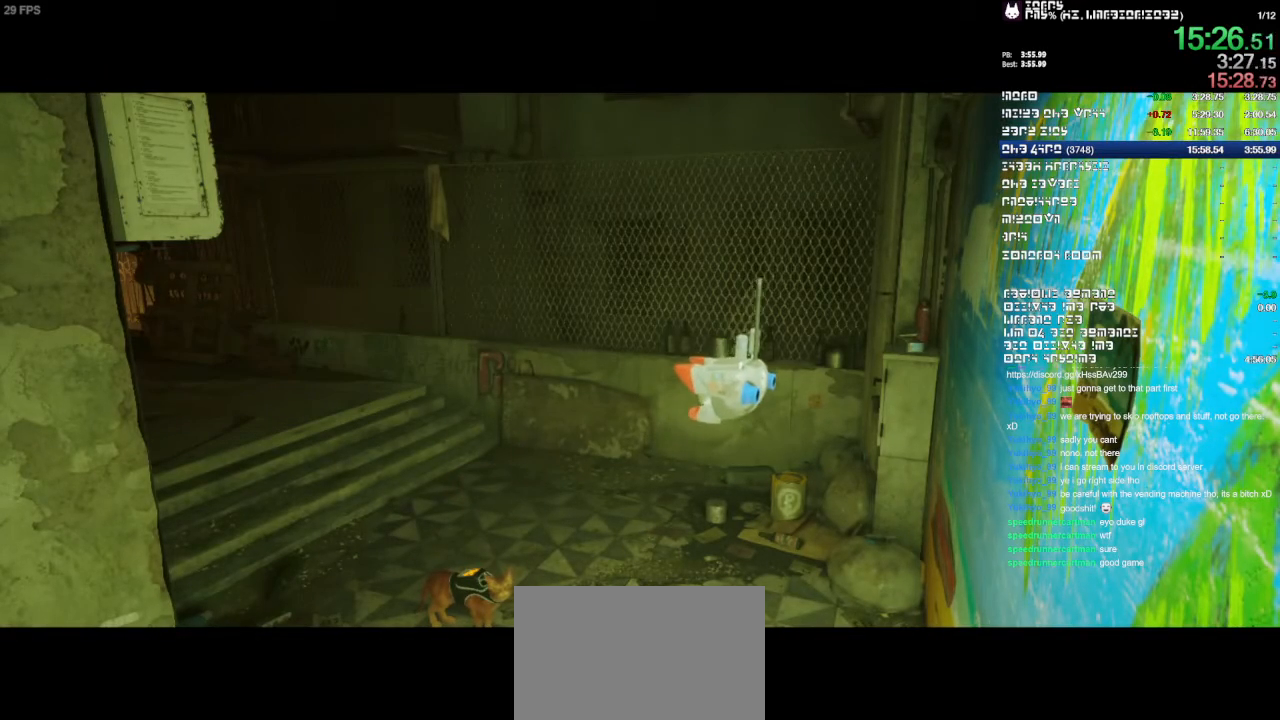
{"dt_ms": 1000, "buttons": ["SQUARE"], "left_stick": "center", "right_stick": "center"}
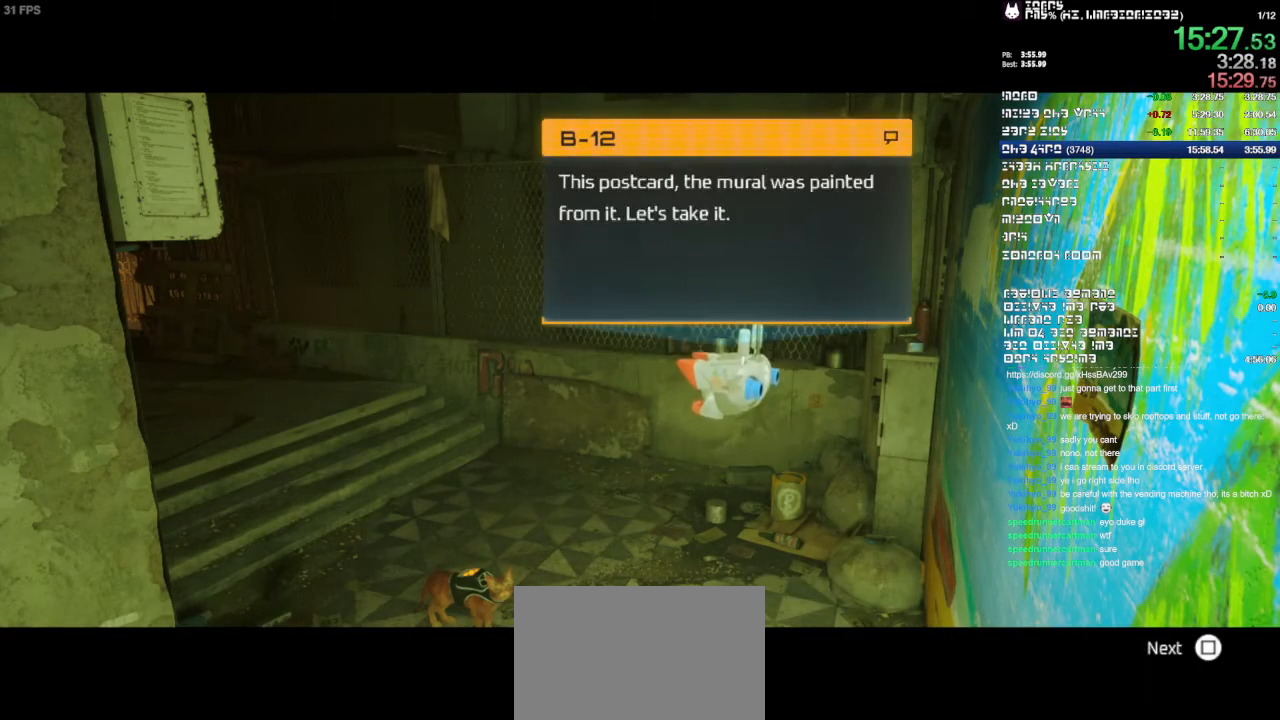
{"dt_ms": 500, "buttons": [], "left_stick": "center", "right_stick": "center", "events": [[67, "SQUARE", "up"], [100, "SQUARE", "down"], [300, "SQUARE", "up"], [400, "SQUARE", "down"], [433, "SQUARE", "up"]]}
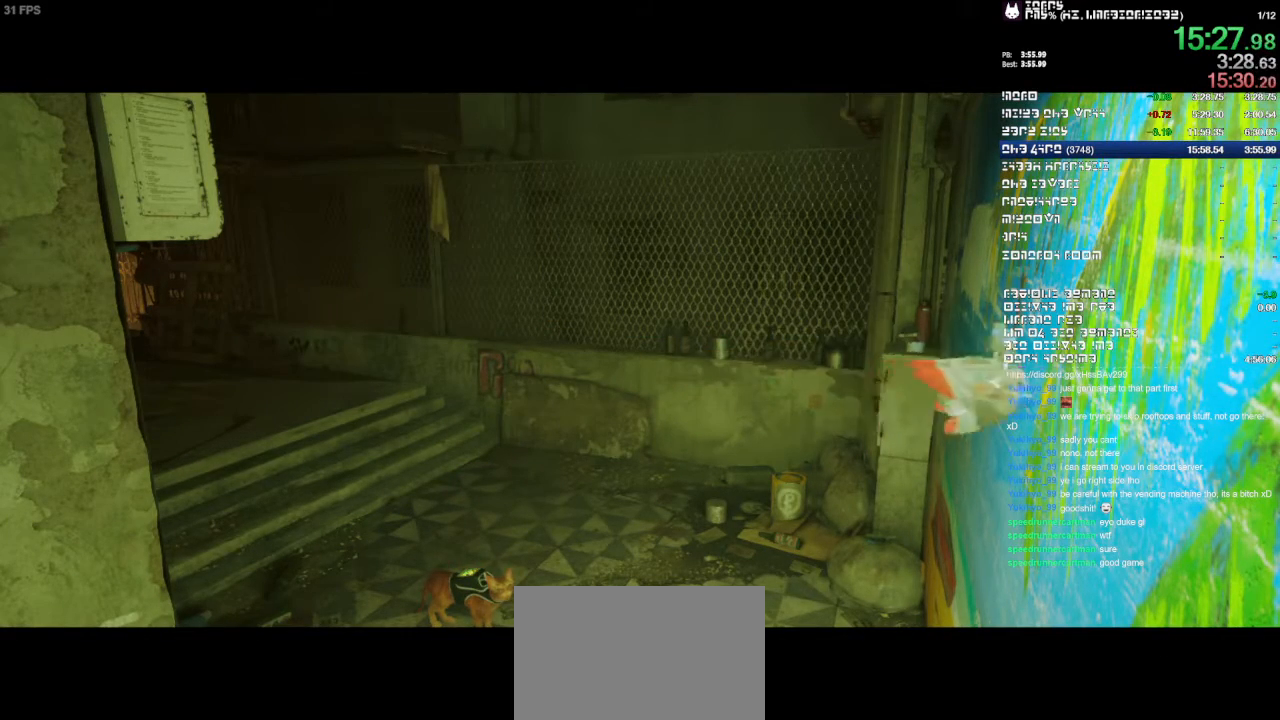
{"dt_ms": 500, "buttons": [], "left_stick": "center", "right_stick": "center", "events": [[33, "SQUARE", "down"], [133, "SQUARE", "up"]]}
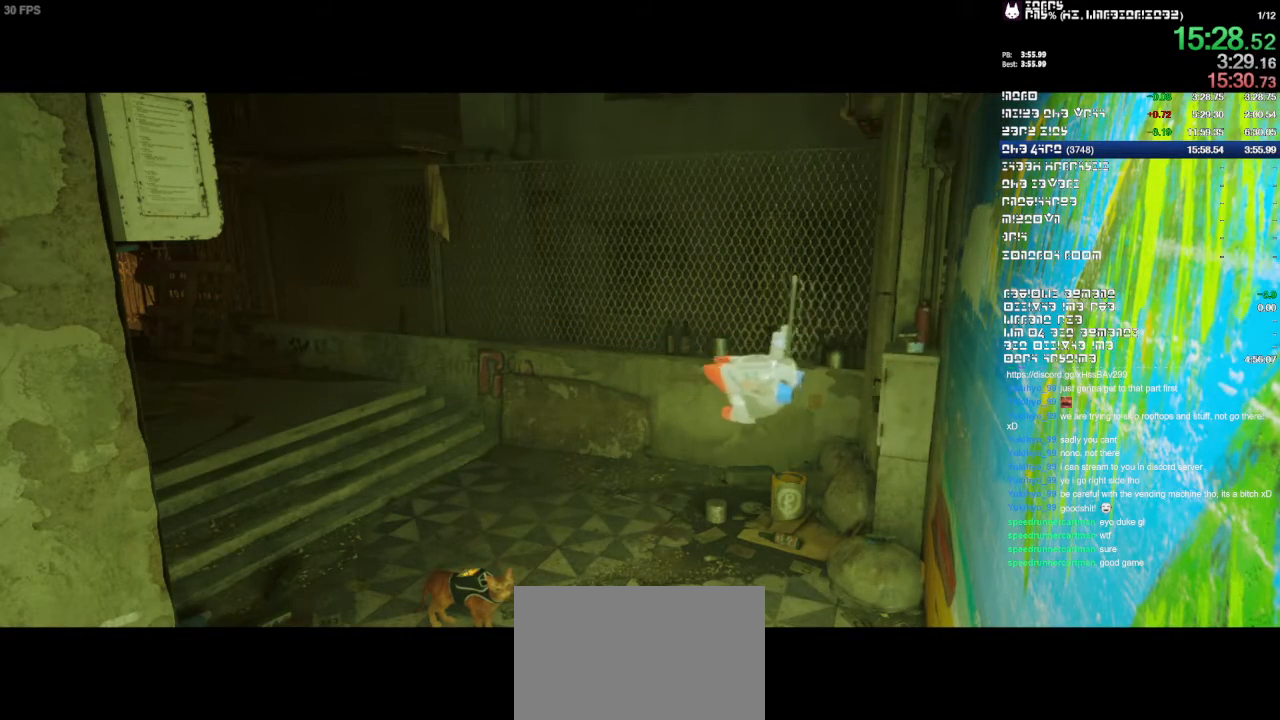
{"dt_ms": 500, "buttons": [], "left_stick": "center", "right_stick": "center", "events": []}
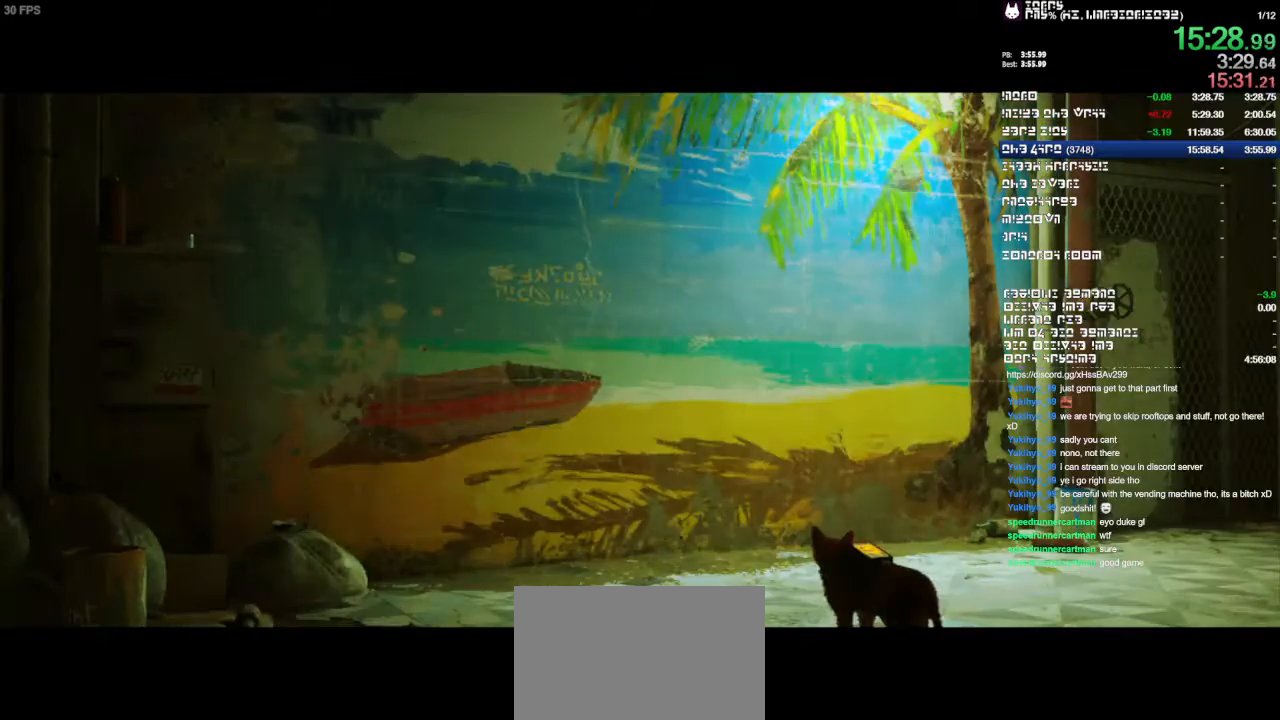
{"dt_ms": 500, "buttons": [], "left_stick": "center", "right_stick": "center", "events": []}
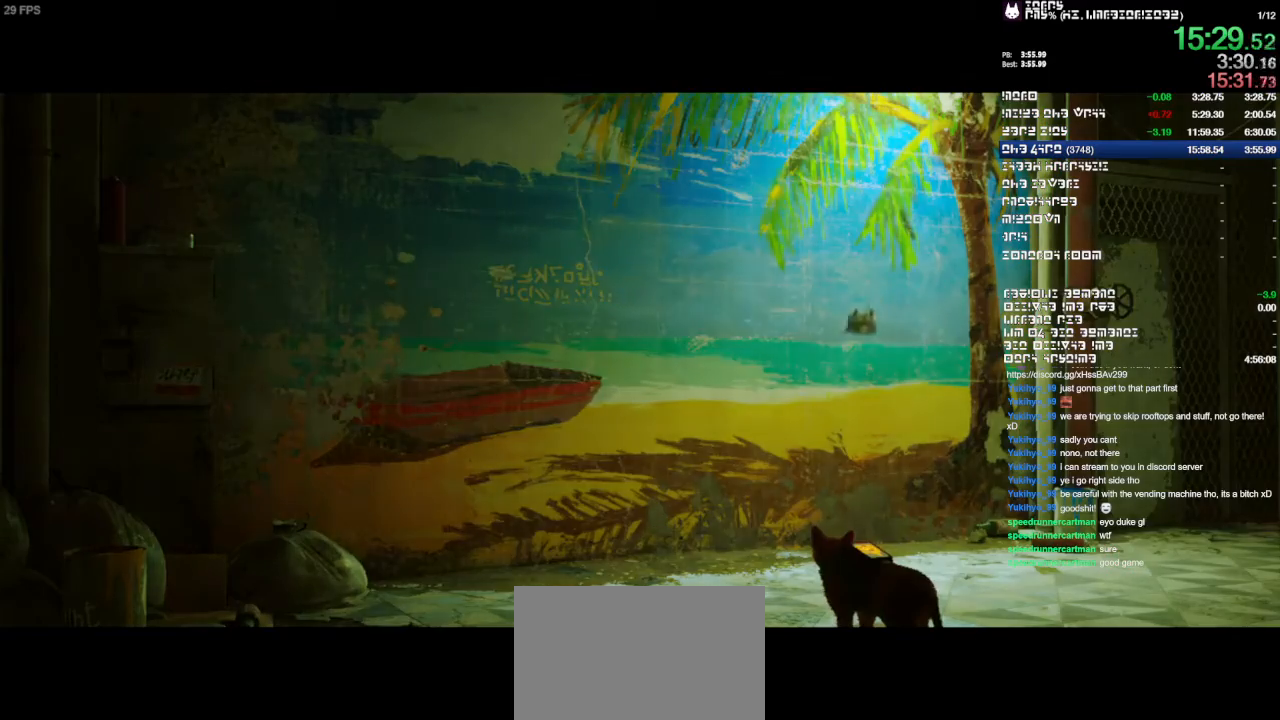
{"dt_ms": 500, "buttons": [], "left_stick": "center", "right_stick": "center", "events": []}
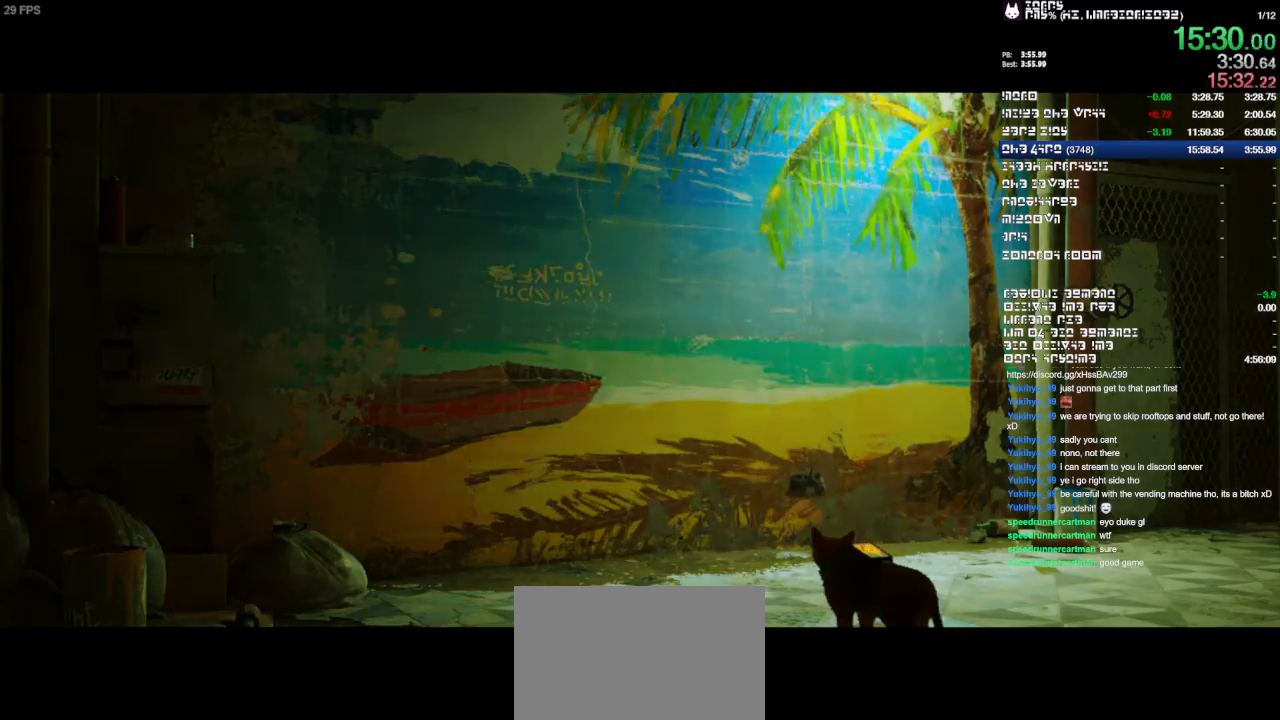
{"dt_ms": 500, "buttons": [], "left_stick": "center", "right_stick": "center", "events": [[133, "SQUARE", "down"], [200, "SQUARE", "up"], [267, "SQUARE", "down"], [333, "SQUARE", "up"], [367, "SQUARE", "down"], [467, "SQUARE", "up"]]}
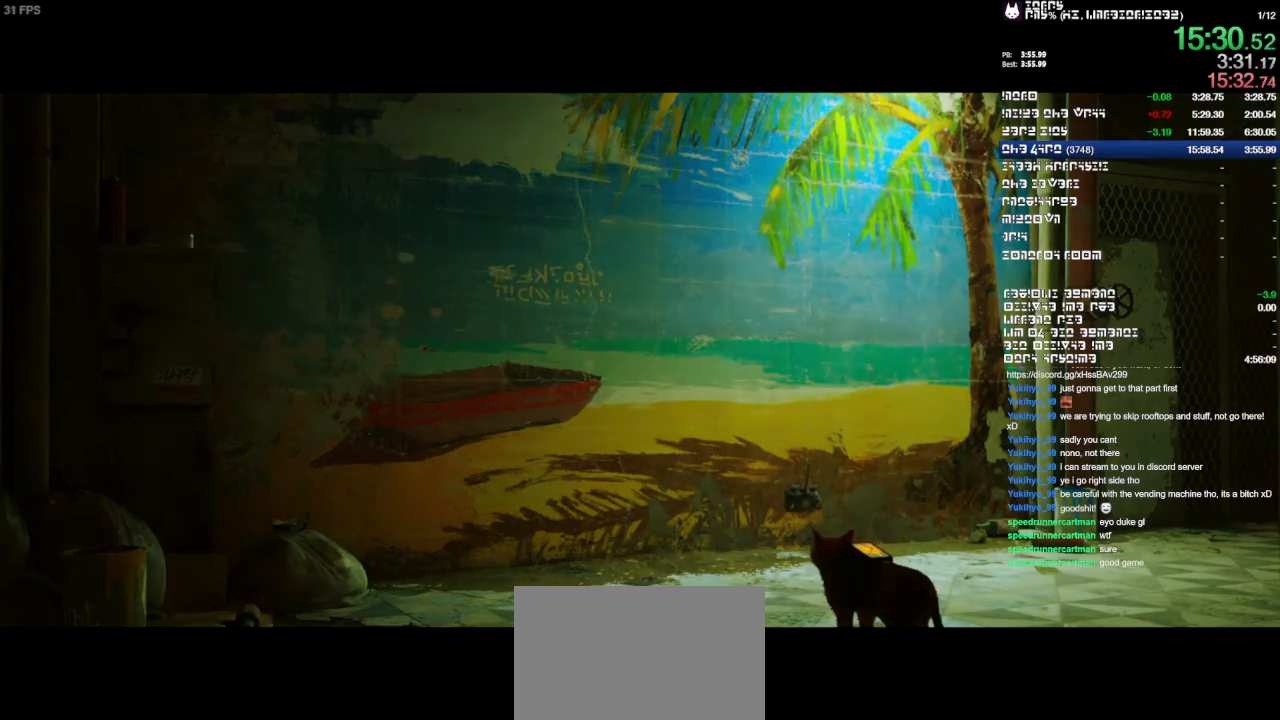
{"dt_ms": 500, "buttons": ["SQUARE"], "left_stick": "center", "right_stick": "center", "events": [[33, "SQUARE", "down"], [67, "SQUARE", "up"], [367, "SQUARE", "down"], [433, "SQUARE", "up"], [500, "SQUARE", "down"]]}
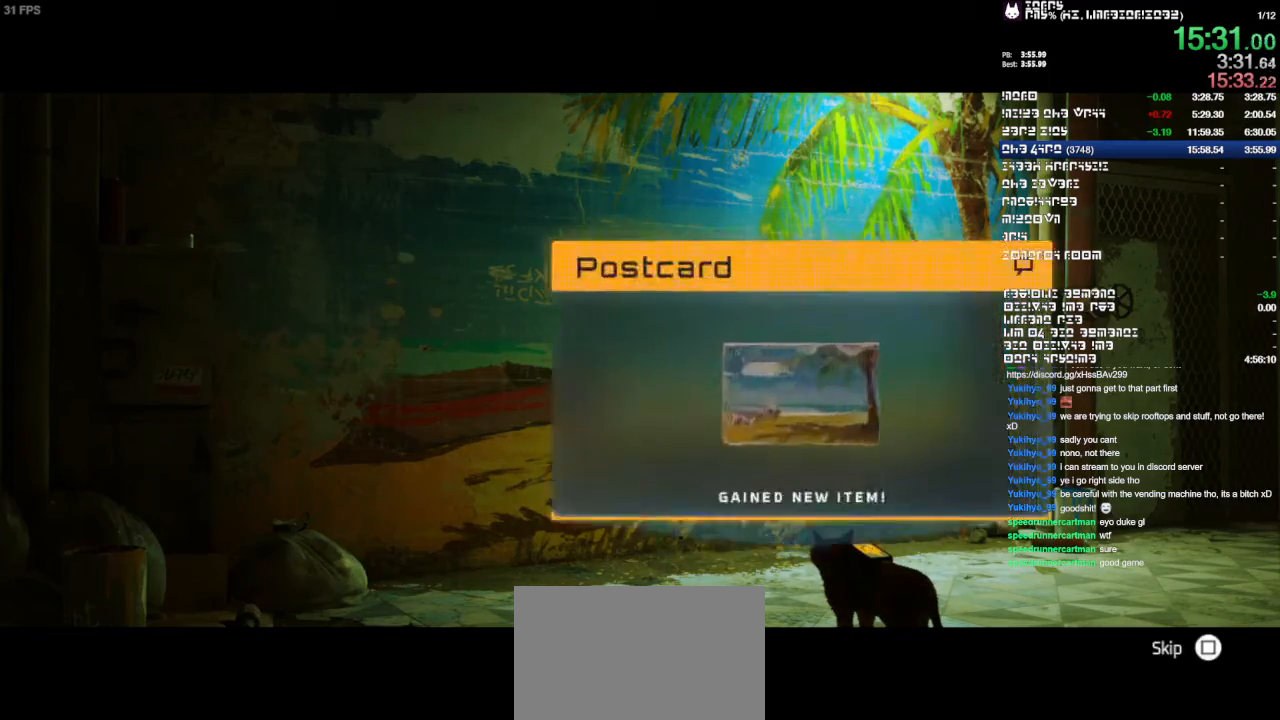
{"dt_ms": 500, "buttons": [], "left_stick": "center", "right_stick": "center", "events": [[167, "SQUARE", "up"], [333, "SQUARE", "down"], [400, "SQUARE", "up"], [433, "SQUARE", "down"], [500, "SQUARE", "up"]]}
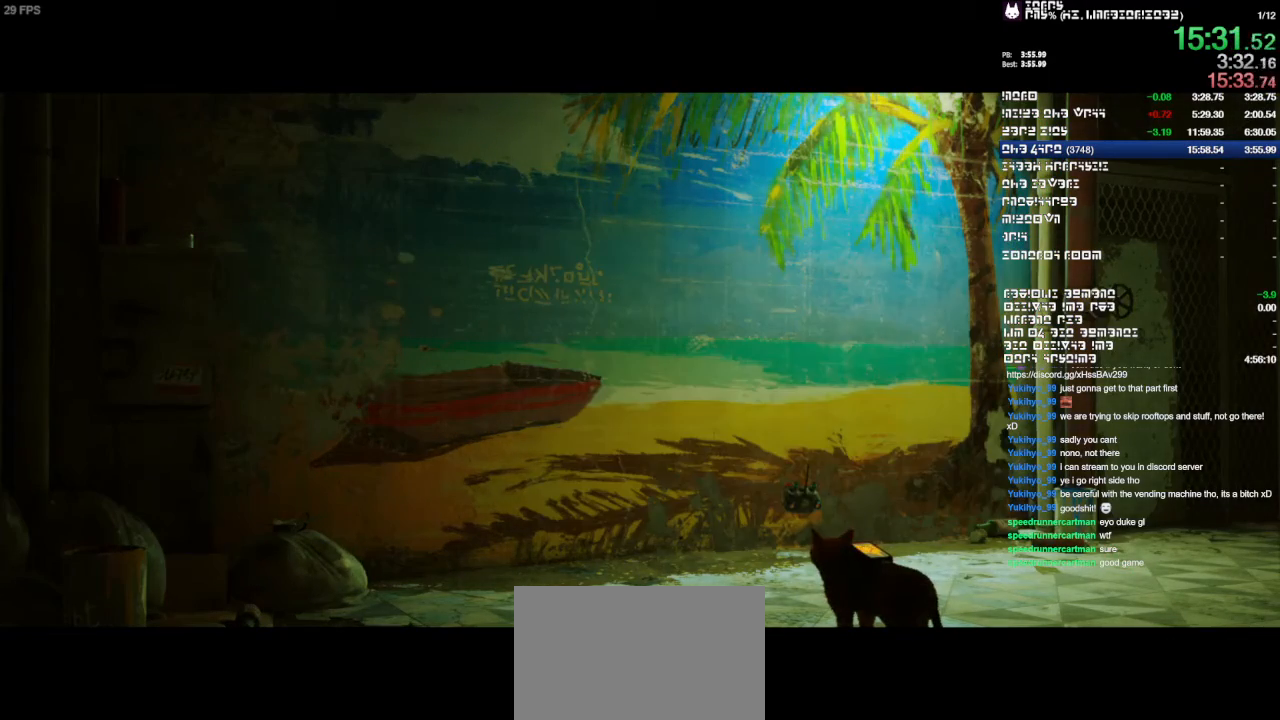
{"dt_ms": 500, "buttons": [], "left_stick": "center", "right_stick": "center", "events": [[67, "SQUARE", "down"], [133, "SQUARE", "up"]]}
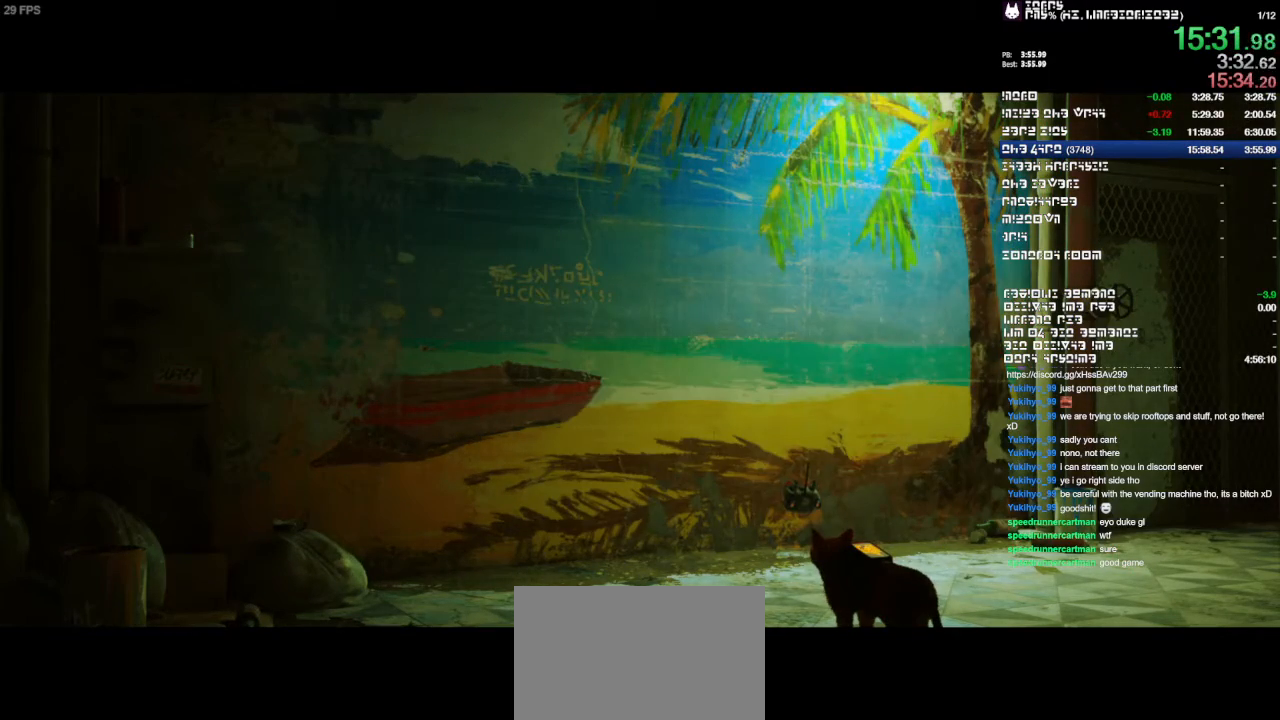
{"dt_ms": 500, "buttons": ["SQUARE"], "left_stick": "up-right", "right_stick": "center", "events": [[67, "left_stick", "up-right"], [500, "SQUARE", "down"]]}
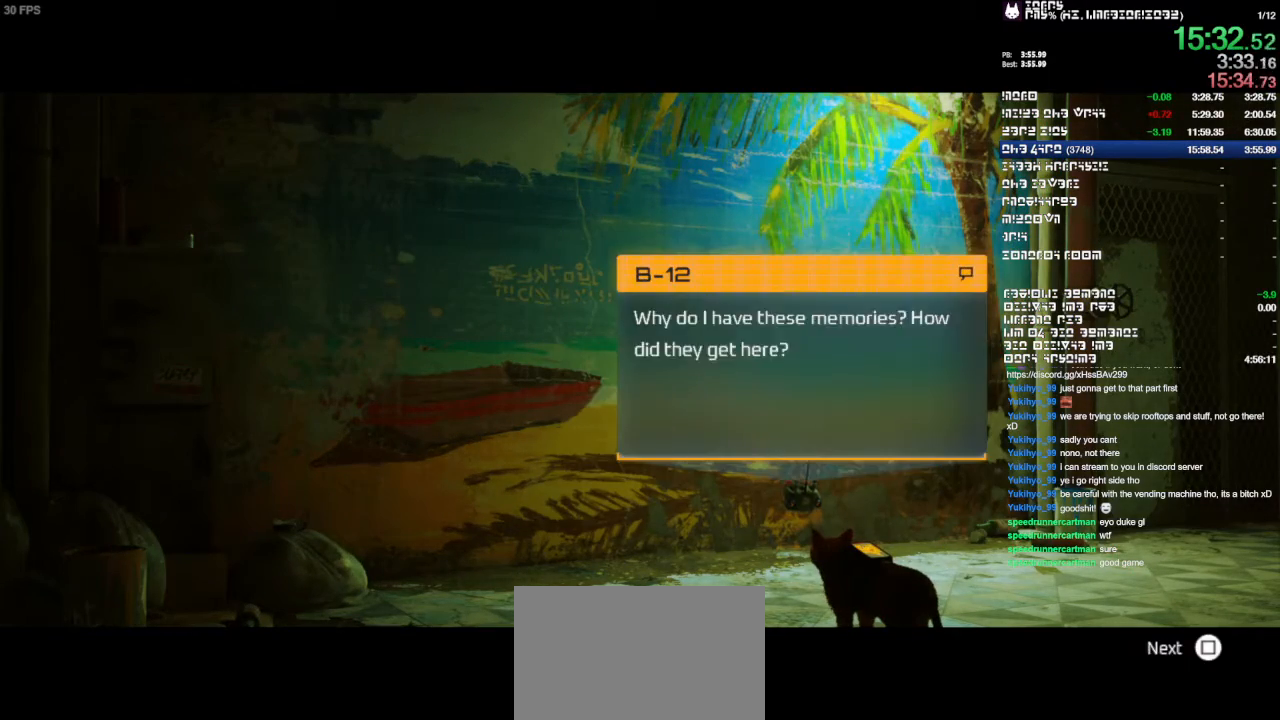
{"dt_ms": 500, "buttons": [], "left_stick": "up-right", "right_stick": "center", "events": [[500, "SQUARE", "up"]]}